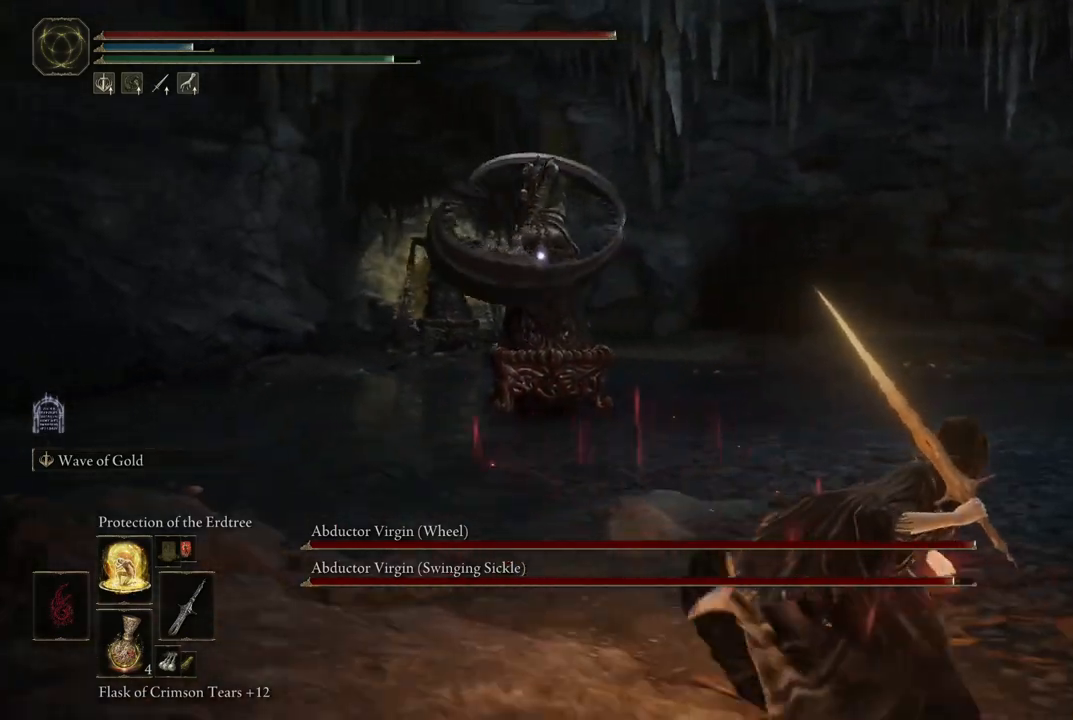
Gameplay with a controller (Xbox layout); each line is a JSON object with the inputs held at the frame after it. "events" lists button and stick changes between this image and that frame as [ms after this image, input, new state], when the widget could be followed in between. Not read: L2 L3 R3 Y.
{"buttons": [], "left_stick": "right", "right_stick": "center", "events": [[217, "B", "up"]]}
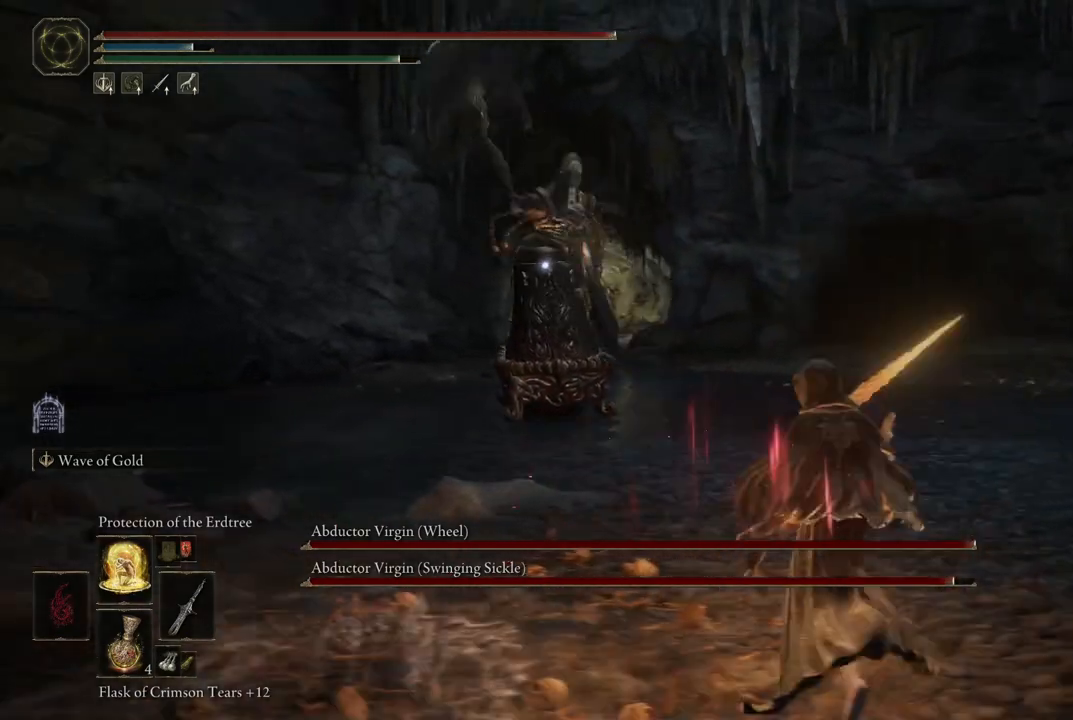
{"buttons": [], "left_stick": "center", "right_stick": "center", "events": [[233, "left_stick", "center"], [383, "DPAD_RIGHT", "down"], [500, "DPAD_RIGHT", "up"]]}
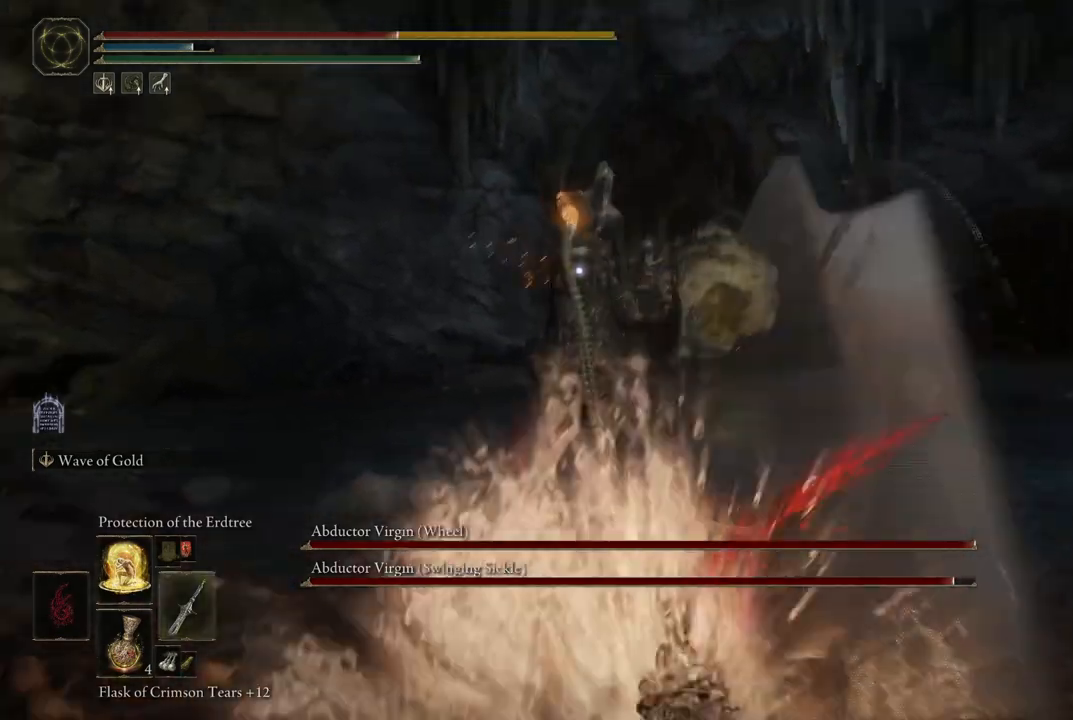
{"buttons": [], "left_stick": "center", "right_stick": "center", "events": [[217, "left_stick", "right"], [350, "left_stick", "center"]]}
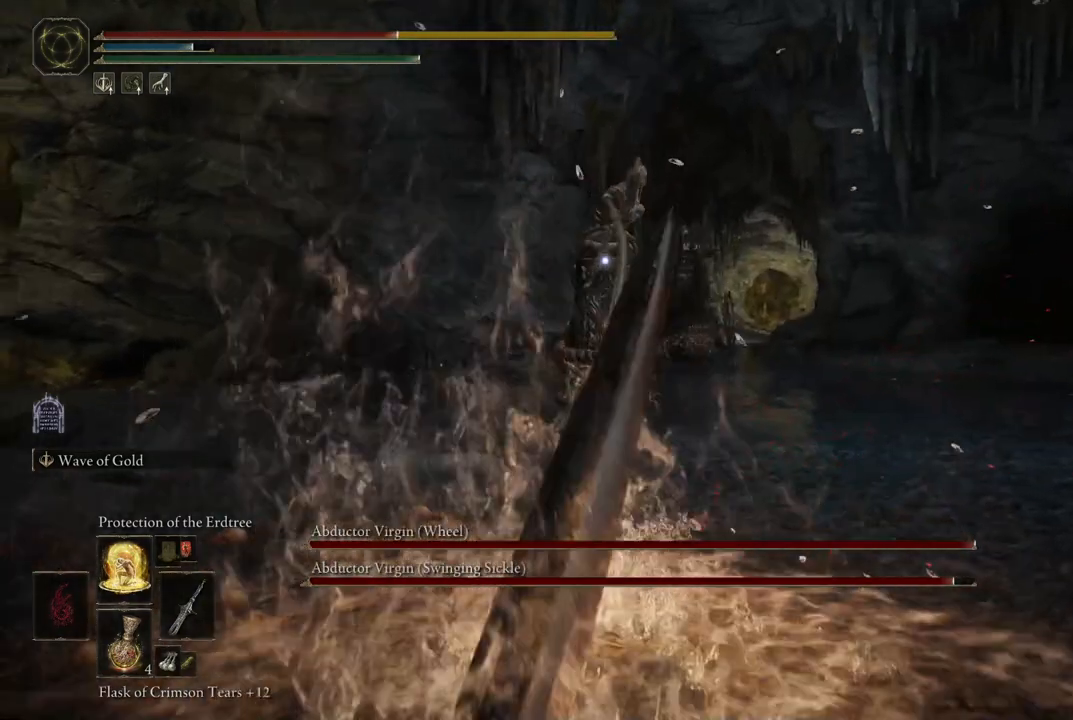
{"buttons": [], "left_stick": "down-right", "right_stick": "center", "events": [[50, "left_stick", "down"], [117, "B", "down"], [117, "left_stick", "down-right"], [250, "B", "up"]]}
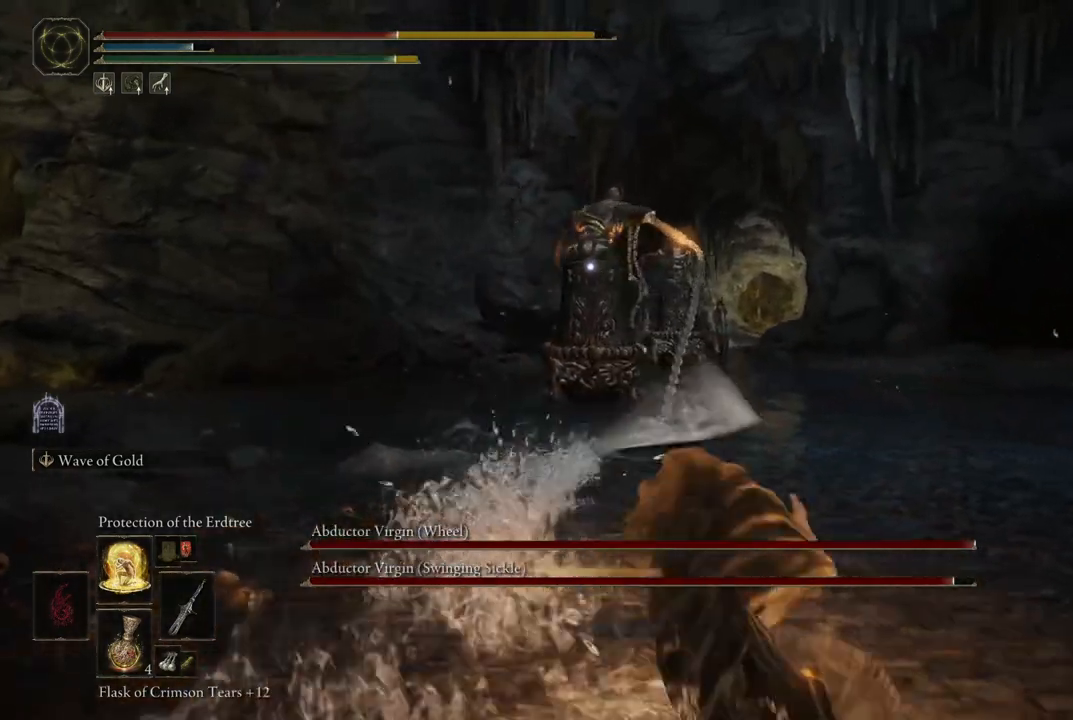
{"buttons": [], "left_stick": "center", "right_stick": "center", "events": [[100, "B", "down"], [200, "B", "up"], [233, "left_stick", "center"], [367, "left_stick", "right"], [450, "left_stick", "center"]]}
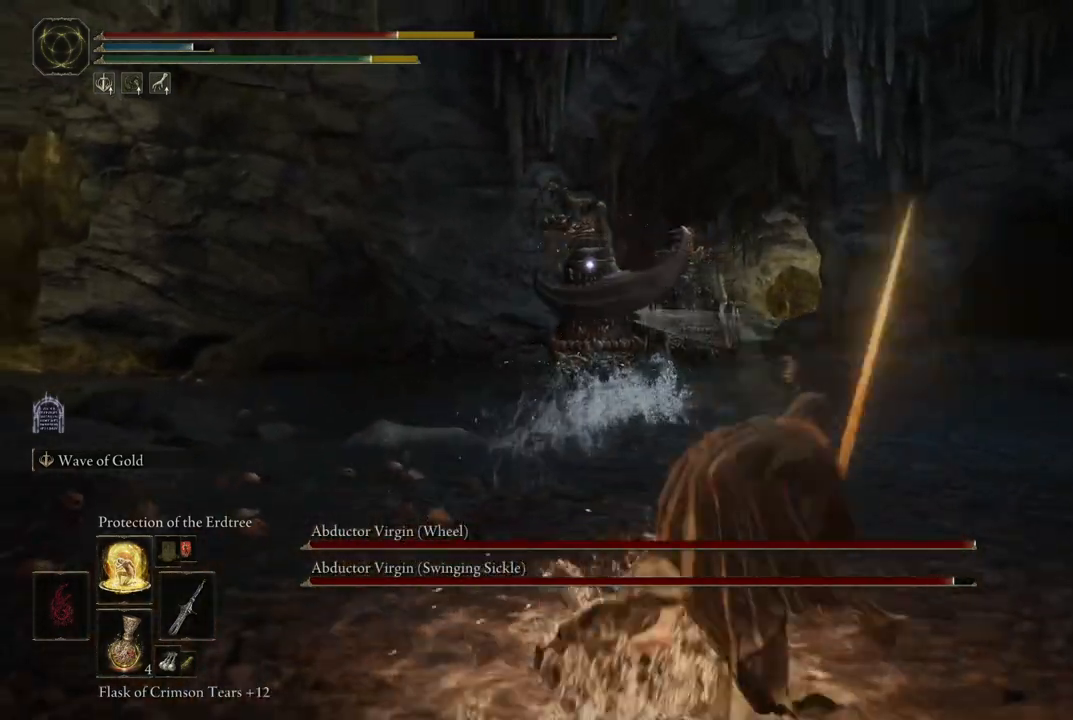
{"buttons": [], "left_stick": "center", "right_stick": "center", "events": [[117, "DPAD_RIGHT", "down"], [267, "DPAD_RIGHT", "up"]]}
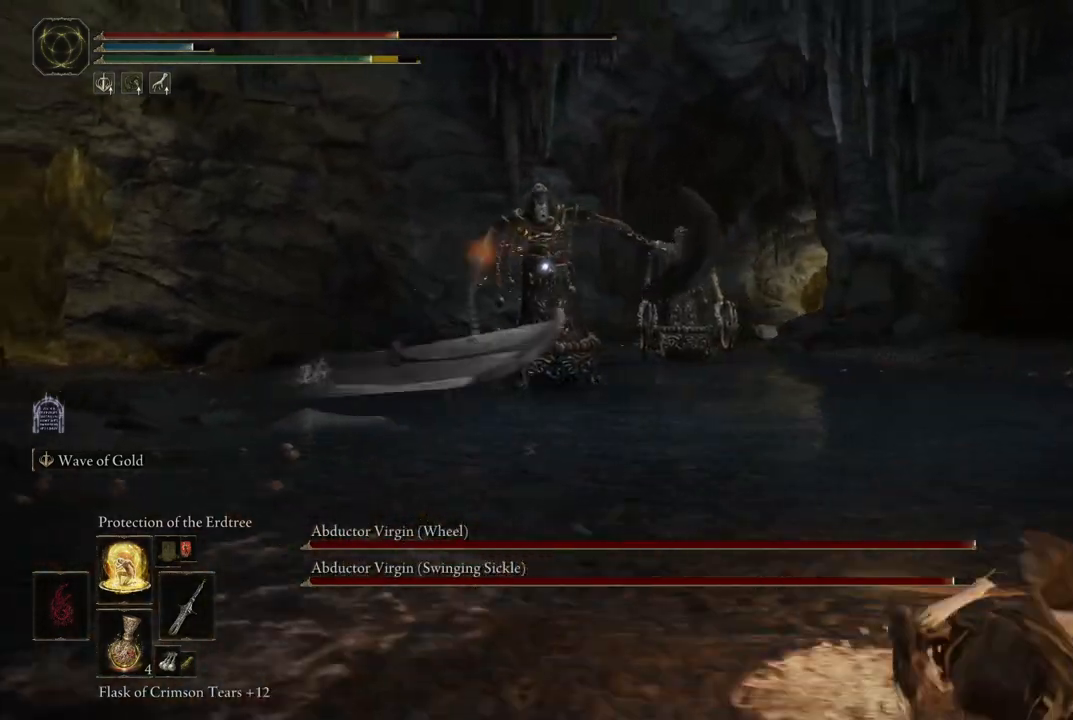
{"buttons": [], "left_stick": "down-right", "right_stick": "center", "events": [[50, "left_stick", "down-right"]]}
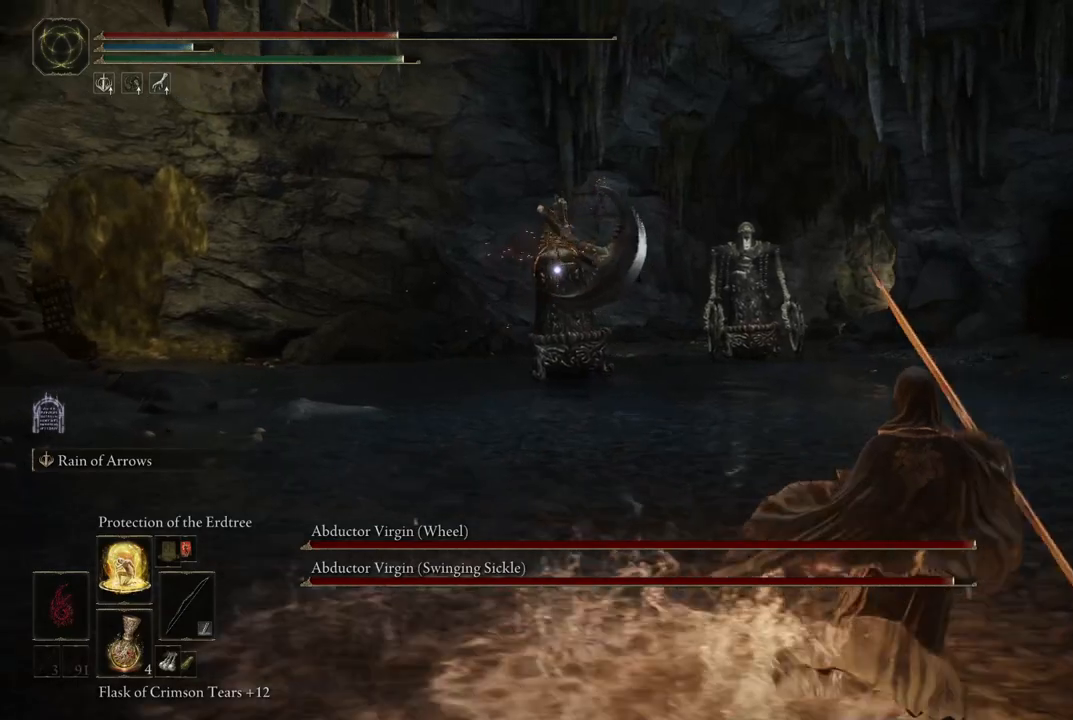
{"buttons": [], "left_stick": "right", "right_stick": "center", "events": [[467, "left_stick", "right"]]}
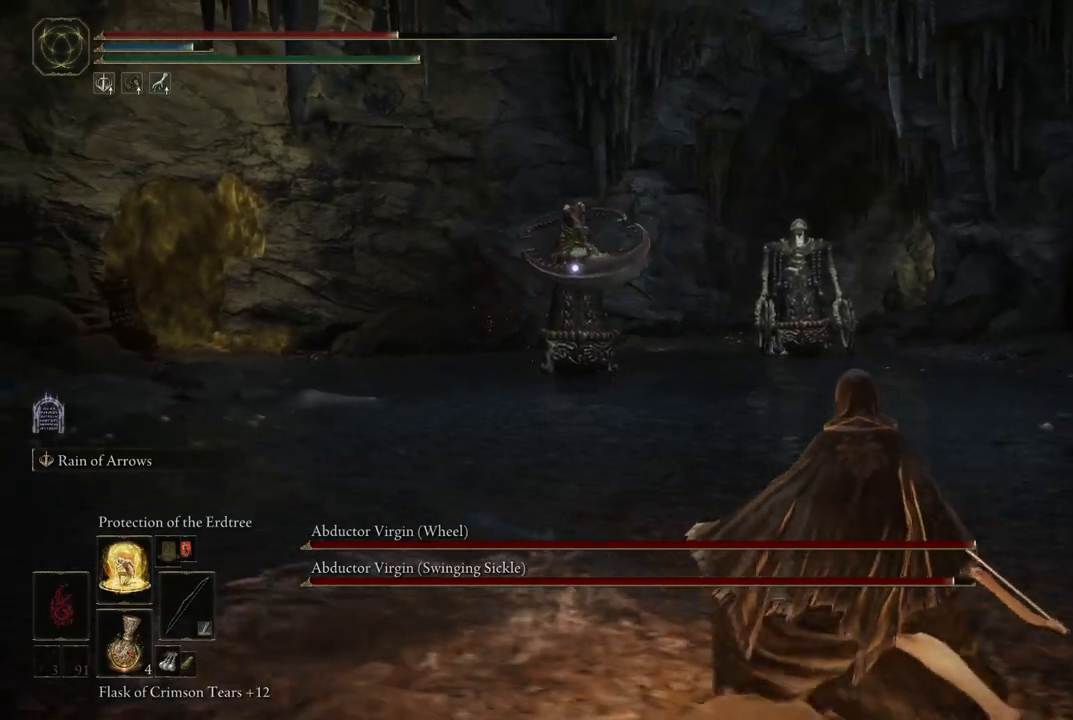
{"buttons": [], "left_stick": "down-right", "right_stick": "center", "events": [[133, "left_stick", "down-right"]]}
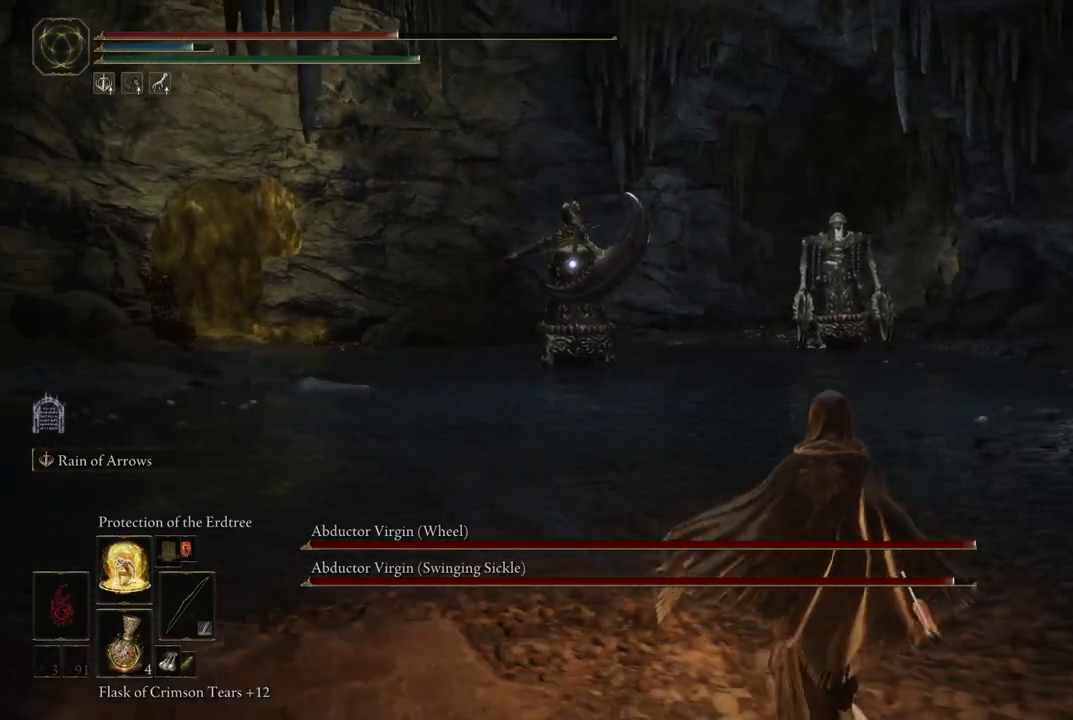
{"buttons": [], "left_stick": "down-right", "right_stick": "center", "events": [[50, "left_stick", "right"], [217, "left_stick", "down-right"]]}
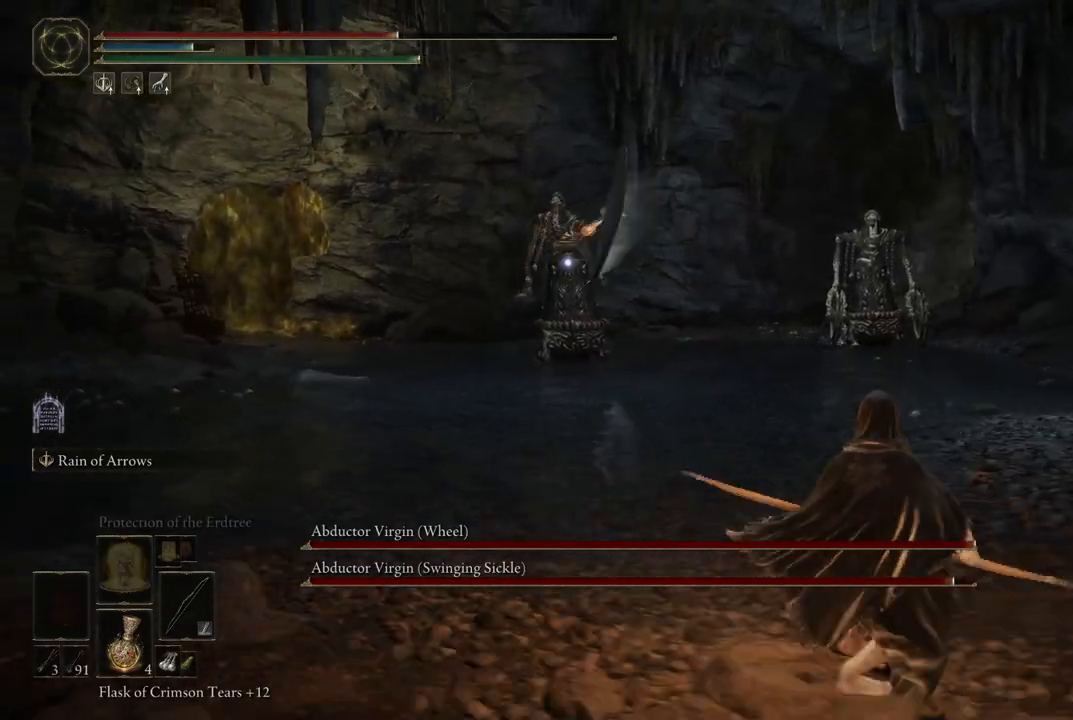
{"buttons": [], "left_stick": "down-right", "right_stick": "center", "events": [[417, "B", "down"], [500, "B", "up"]]}
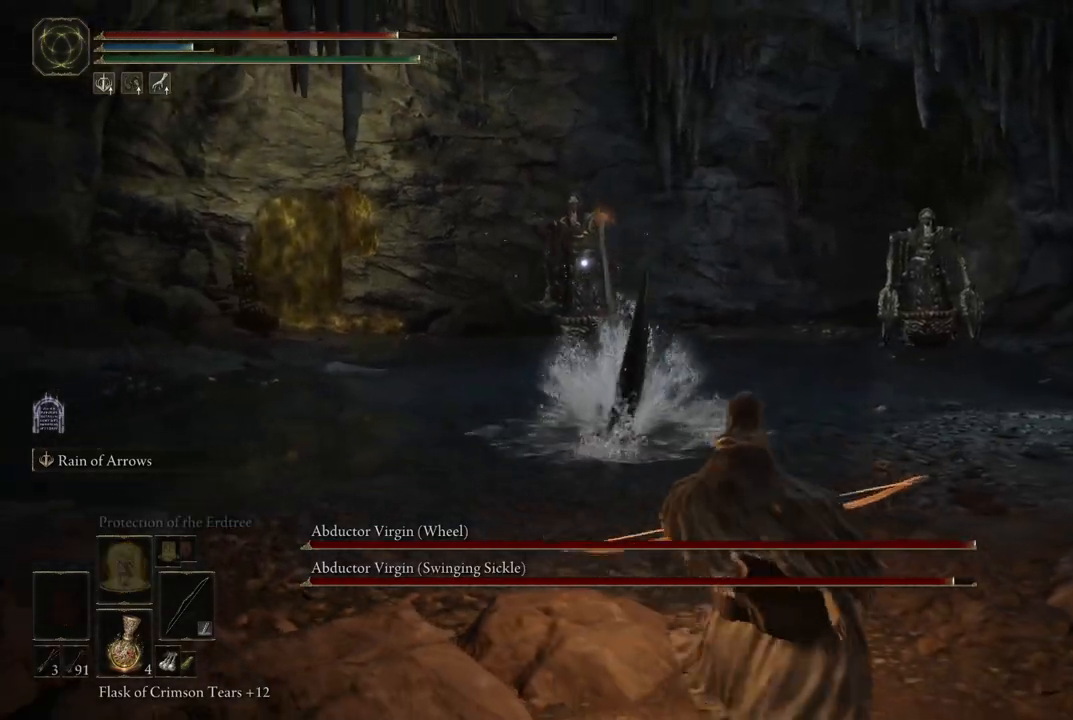
{"buttons": [], "left_stick": "down-right", "right_stick": "center", "events": []}
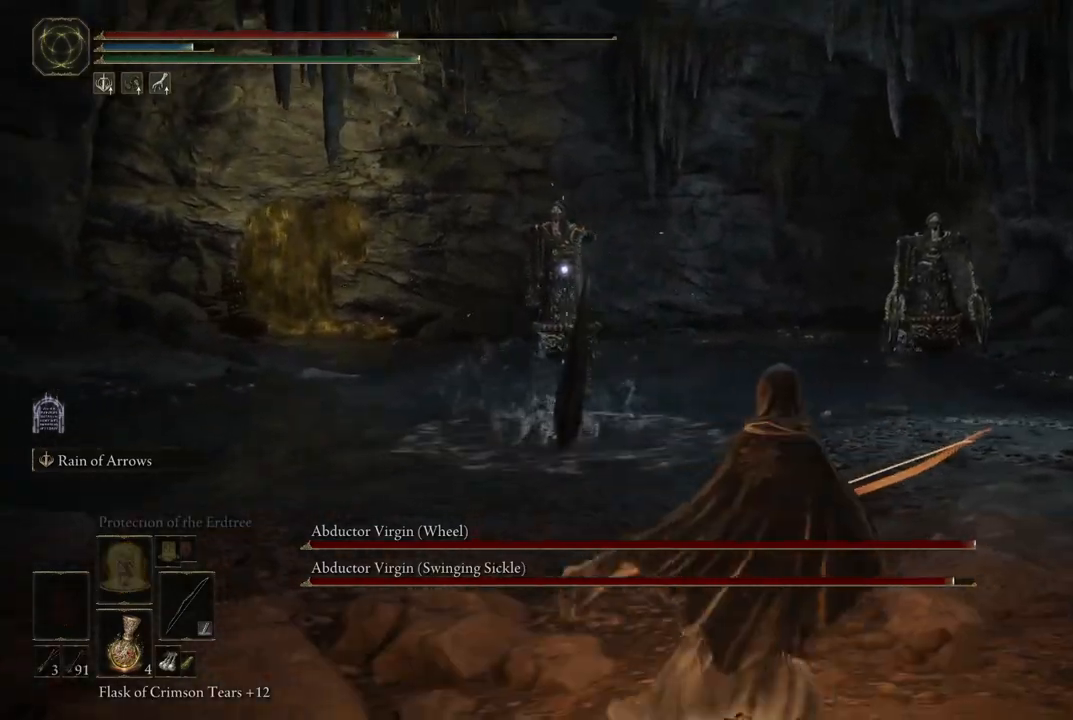
{"buttons": [], "left_stick": "left", "right_stick": "center", "events": [[100, "left_stick", "down"], [200, "left_stick", "down-left"], [317, "left_stick", "left"]]}
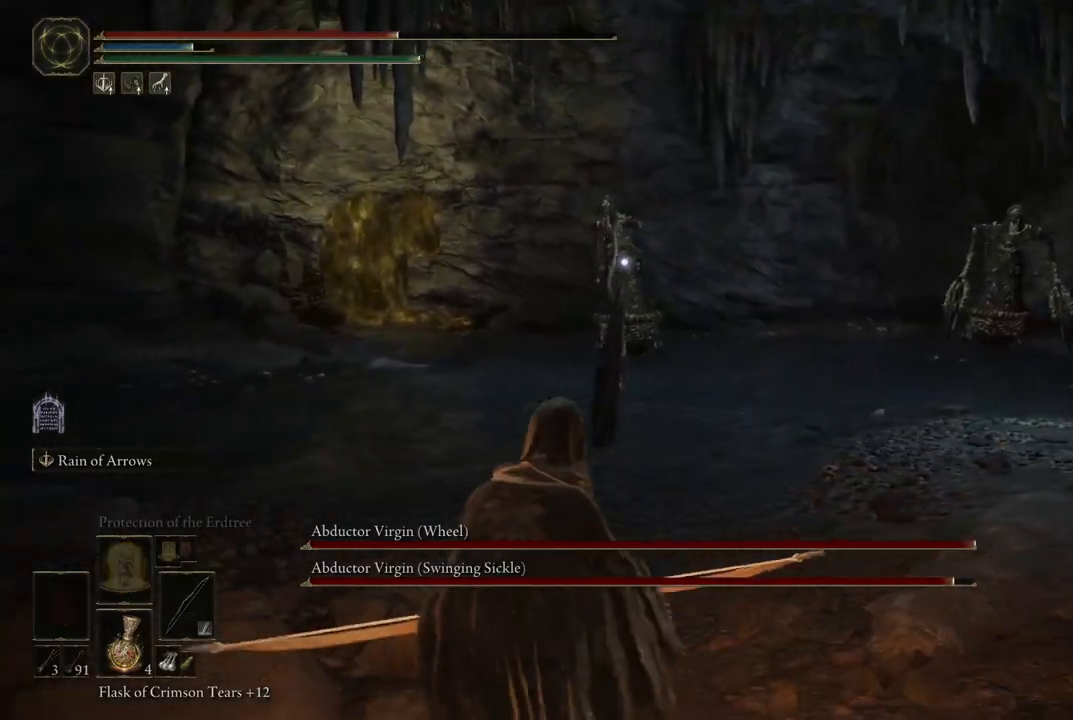
{"buttons": [], "left_stick": "left", "right_stick": "center", "events": []}
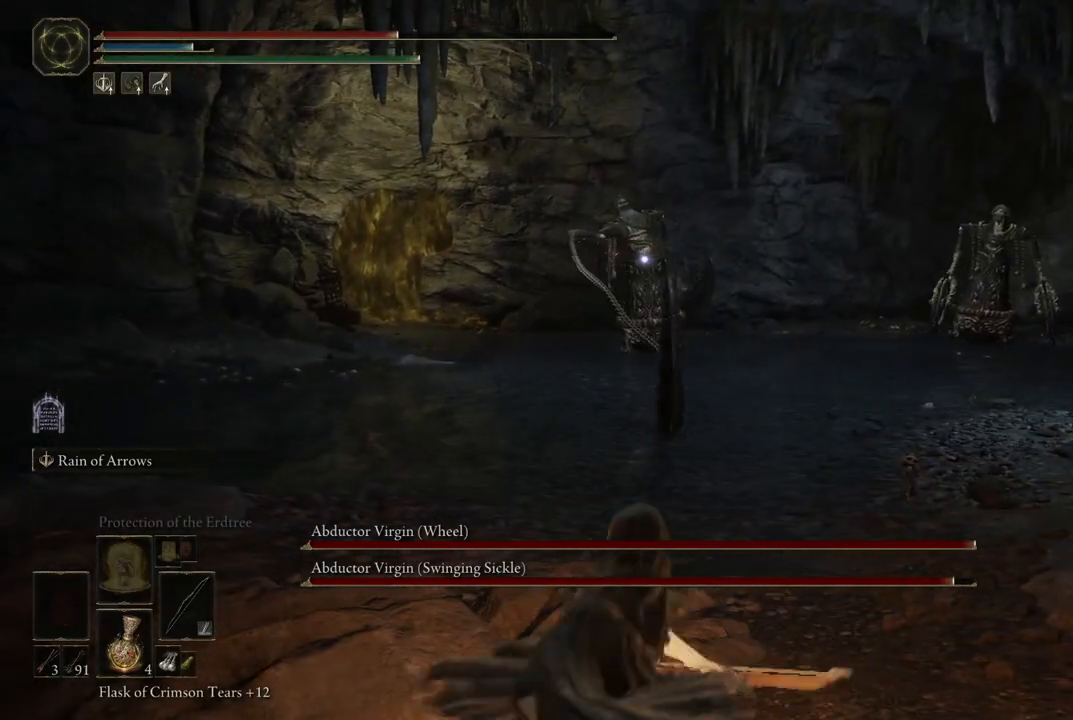
{"buttons": [], "left_stick": "left", "right_stick": "center", "events": [[100, "R2", "down"], [267, "R2", "up"]]}
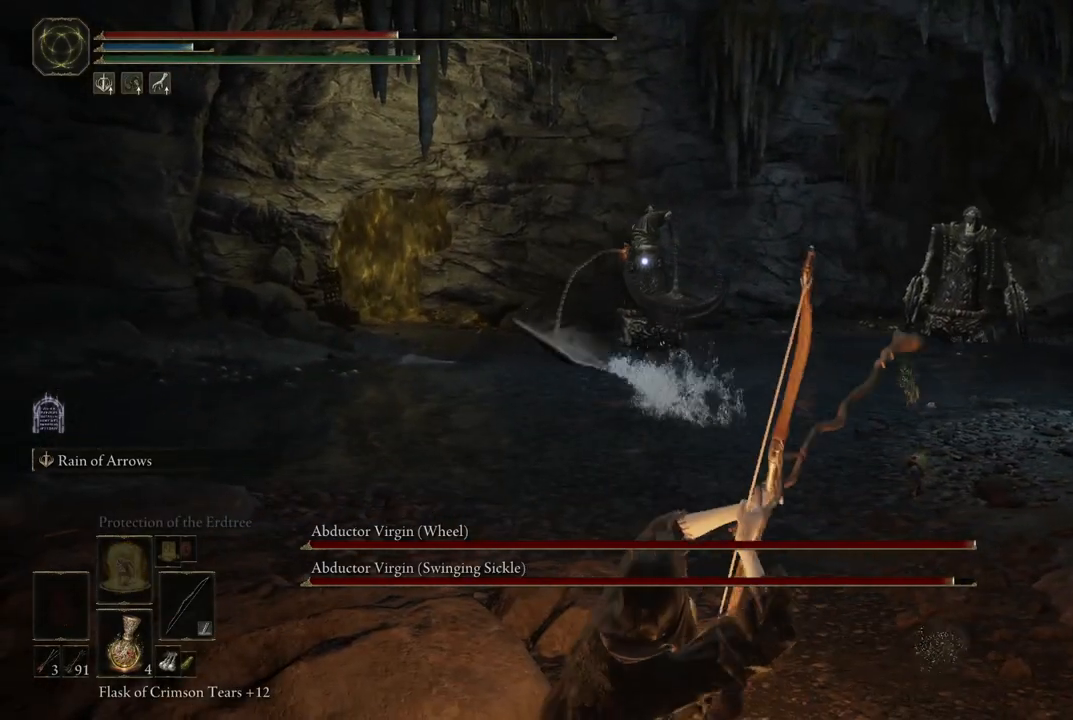
{"buttons": [], "left_stick": "left", "right_stick": "center", "events": []}
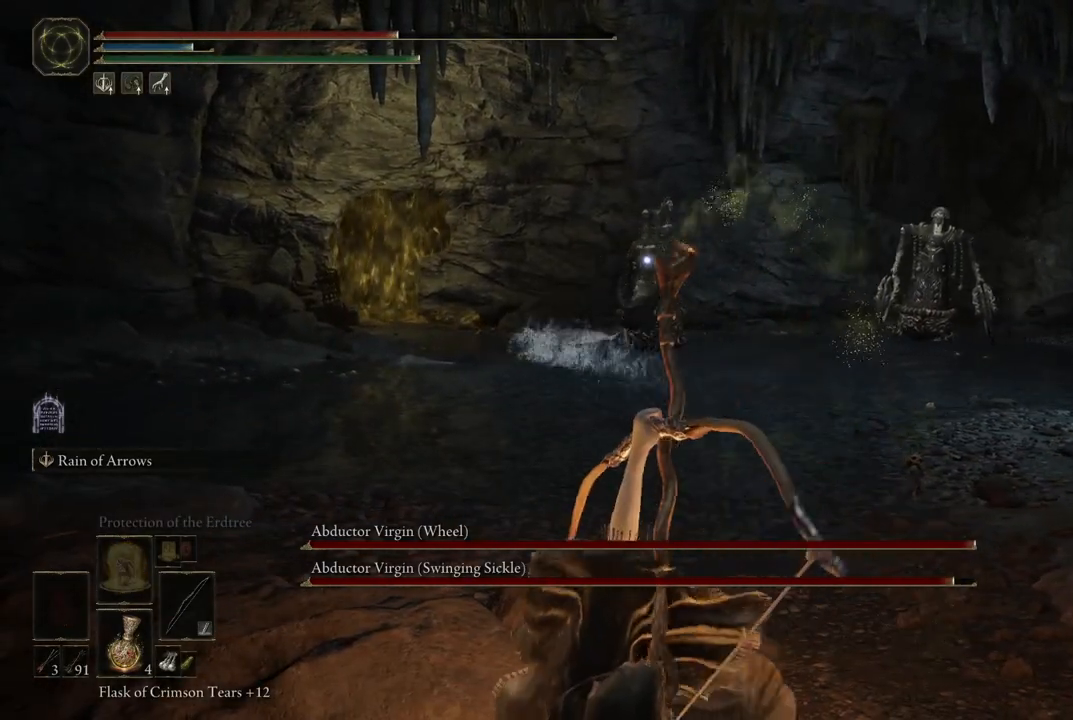
{"buttons": [], "left_stick": "center", "right_stick": "center", "events": [[250, "left_stick", "center"]]}
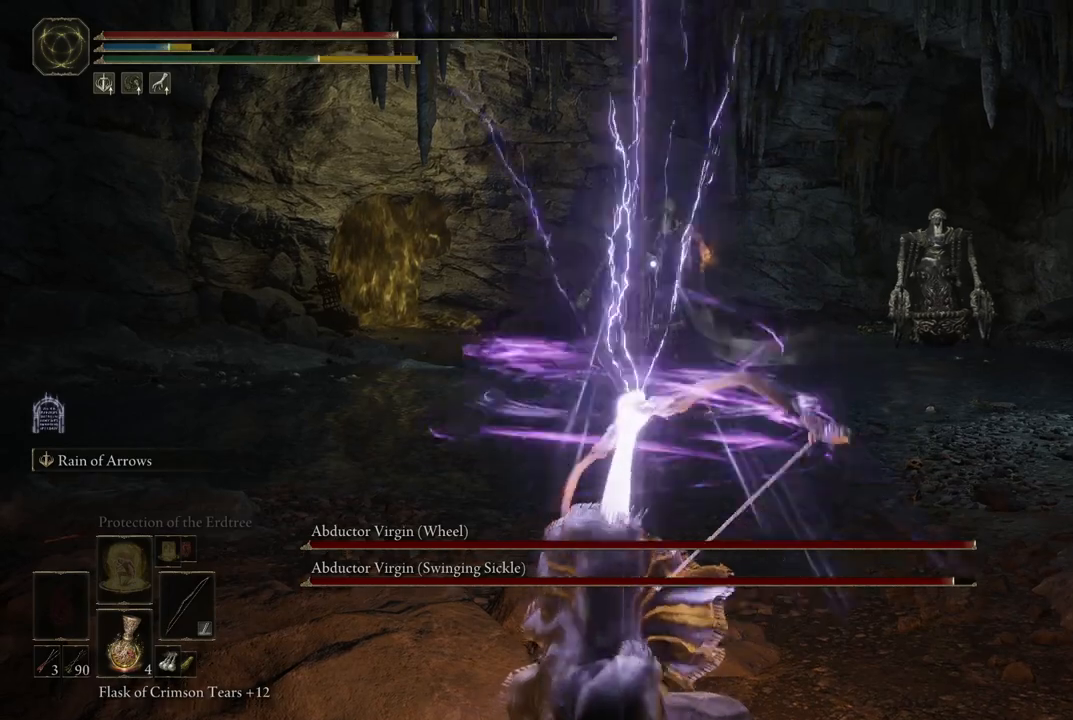
{"buttons": [], "left_stick": "center", "right_stick": "center", "events": []}
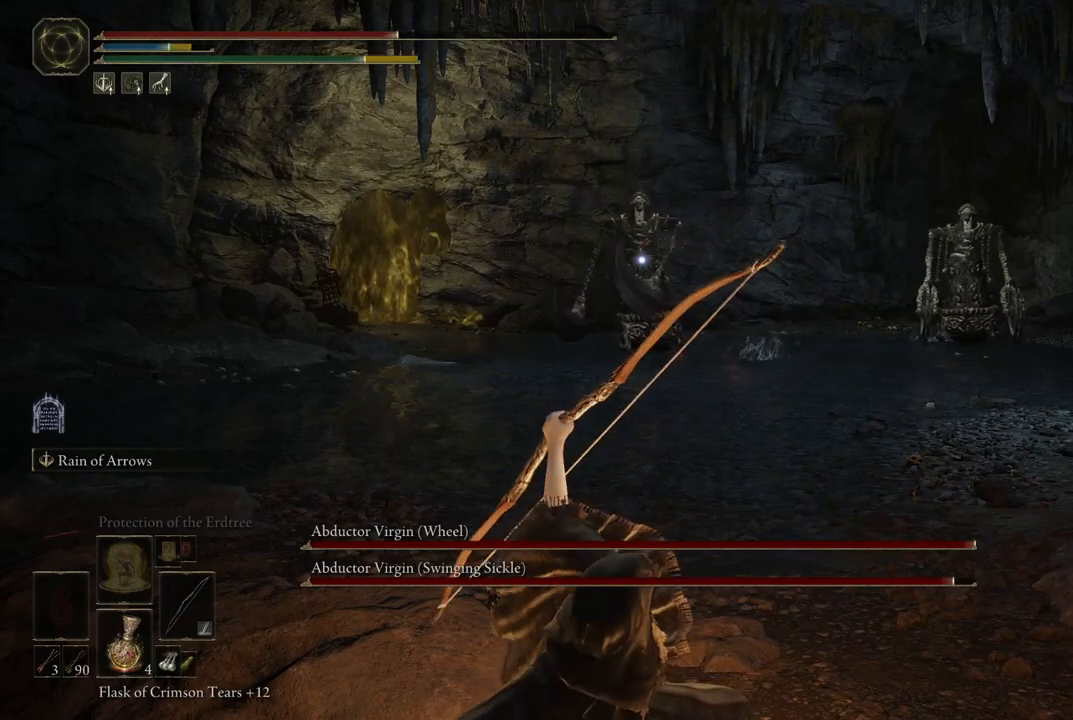
{"buttons": [], "left_stick": "center", "right_stick": "center", "events": []}
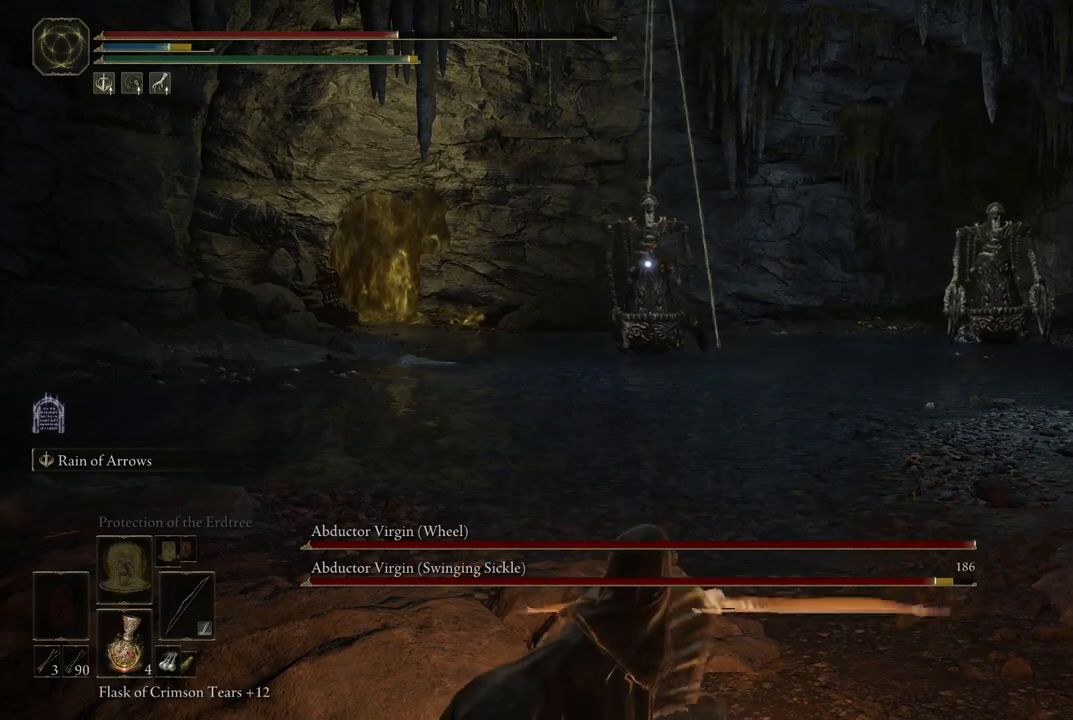
{"buttons": [], "left_stick": "center", "right_stick": "center", "events": []}
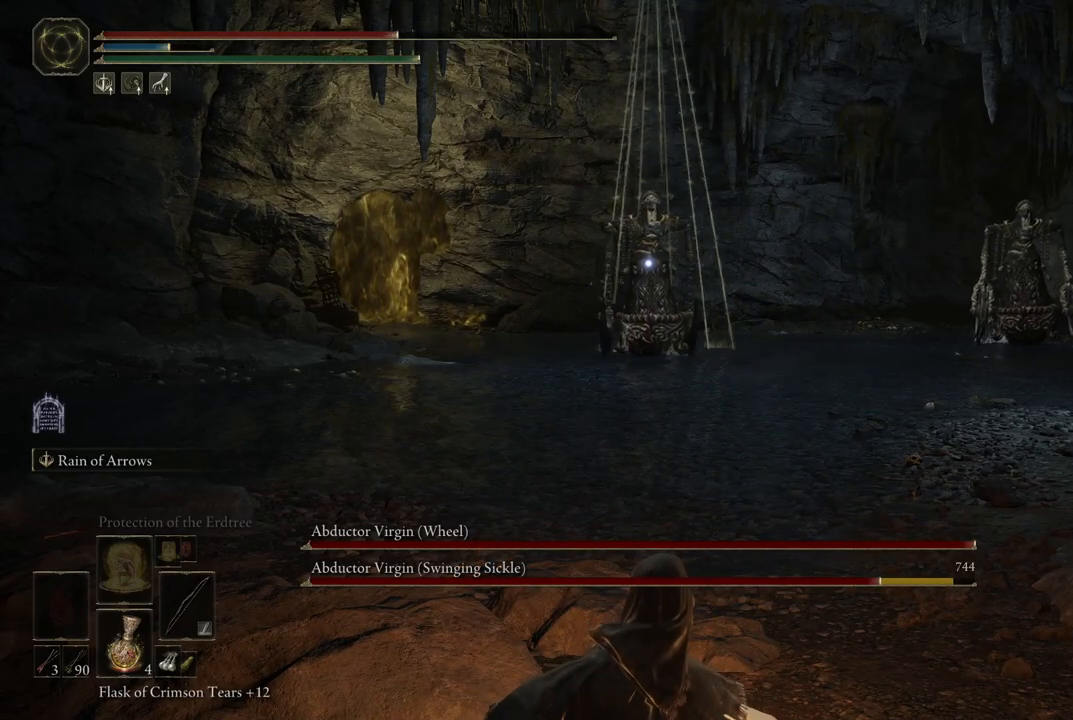
{"buttons": [], "left_stick": "center", "right_stick": "center", "events": []}
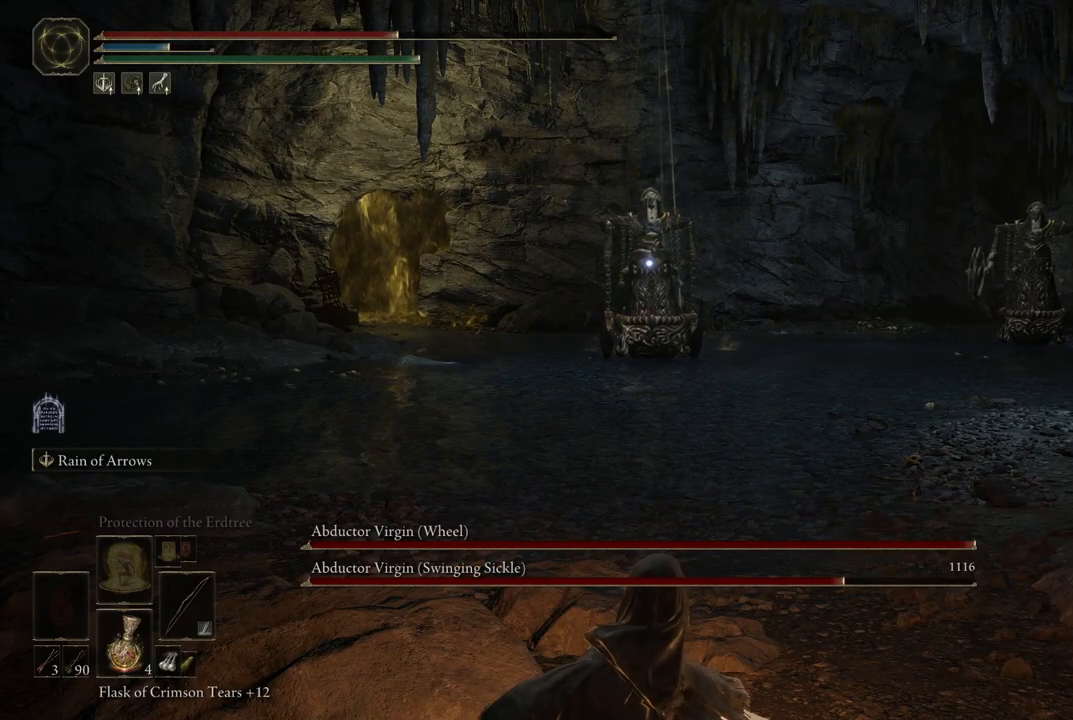
{"buttons": [], "left_stick": "left", "right_stick": "center", "events": [[467, "left_stick", "left"]]}
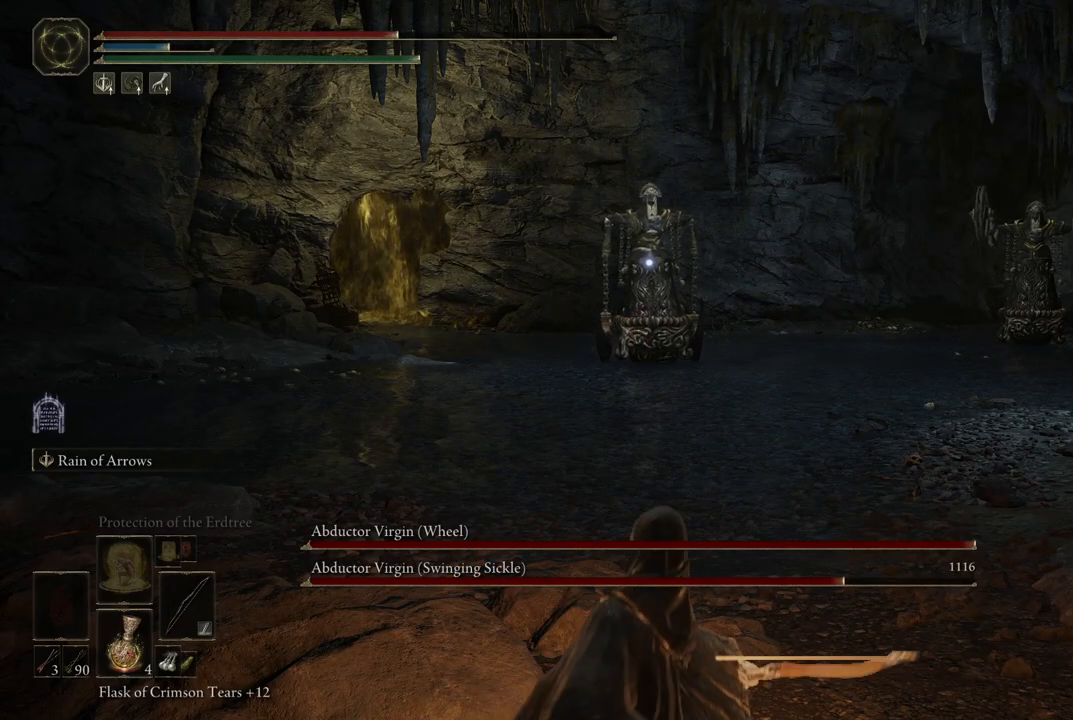
{"buttons": ["B"], "left_stick": "up-left", "right_stick": "center", "events": [[100, "B", "down"], [250, "left_stick", "up-left"]]}
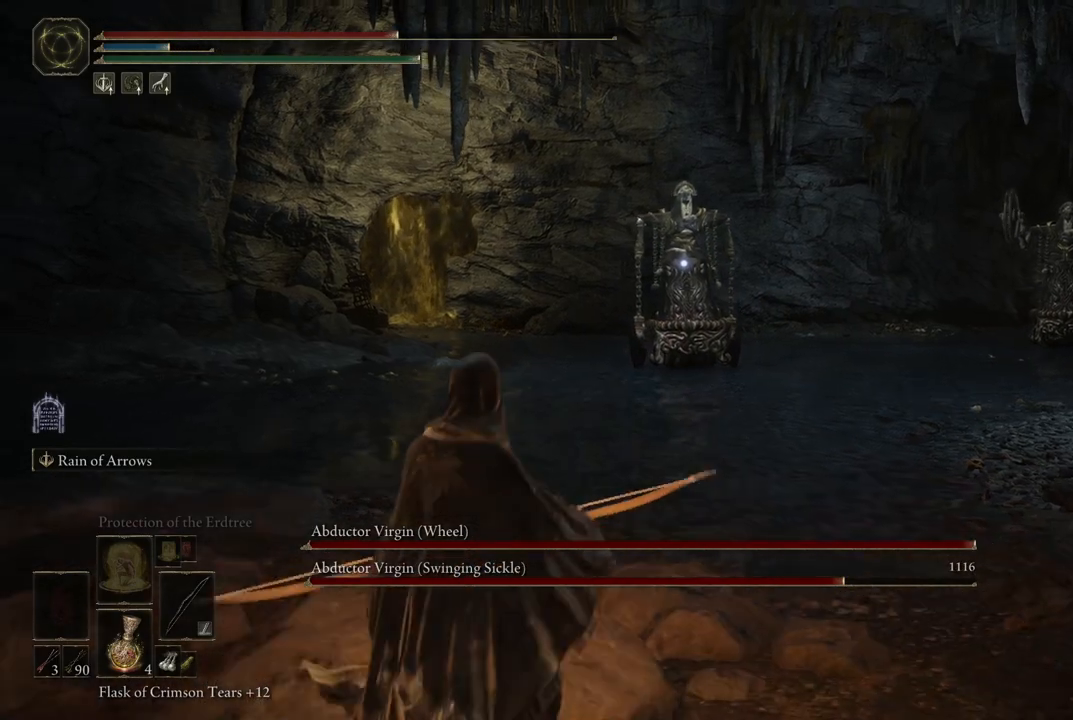
{"buttons": ["B"], "left_stick": "up-left", "right_stick": "center", "events": [[117, "left_stick", "up"], [350, "left_stick", "up-left"]]}
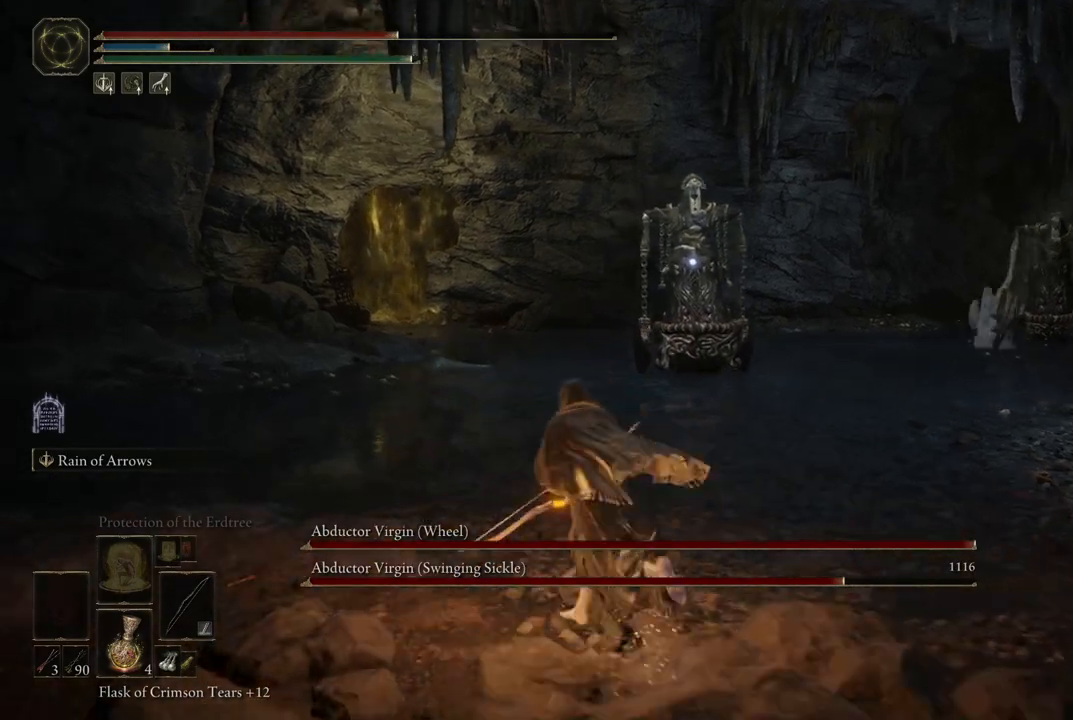
{"buttons": ["B"], "left_stick": "up-left", "right_stick": "center", "events": []}
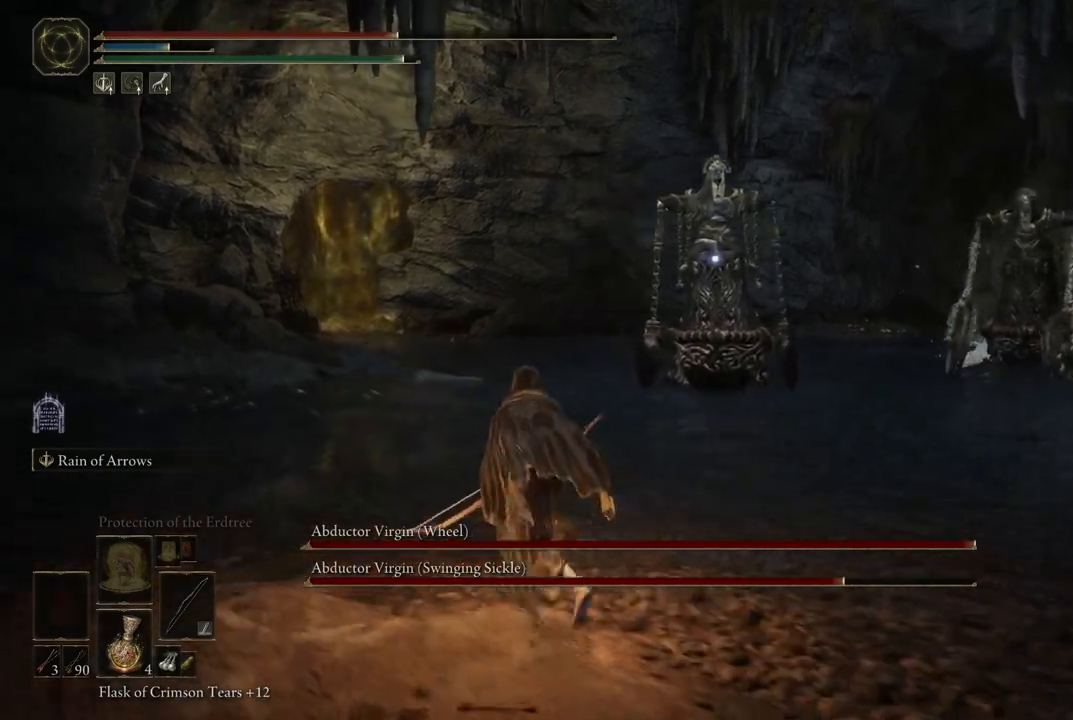
{"buttons": [], "left_stick": "up-left", "right_stick": "center", "events": [[250, "B", "up"]]}
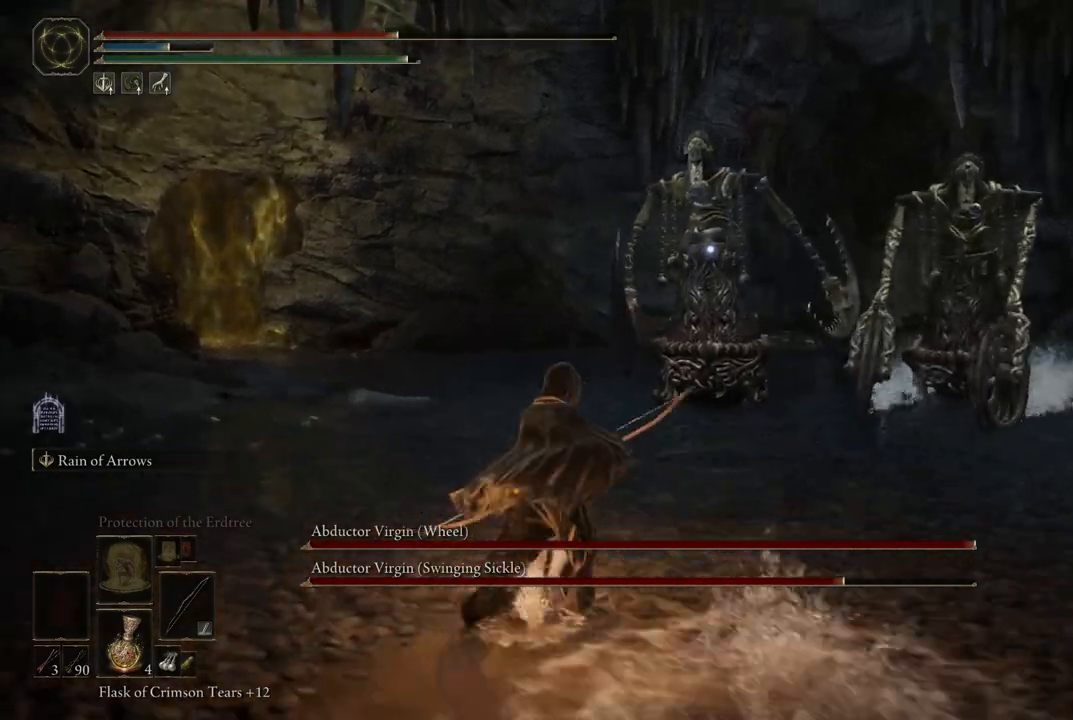
{"buttons": ["B"], "left_stick": "up-left", "right_stick": "center", "events": [[183, "B", "down"]]}
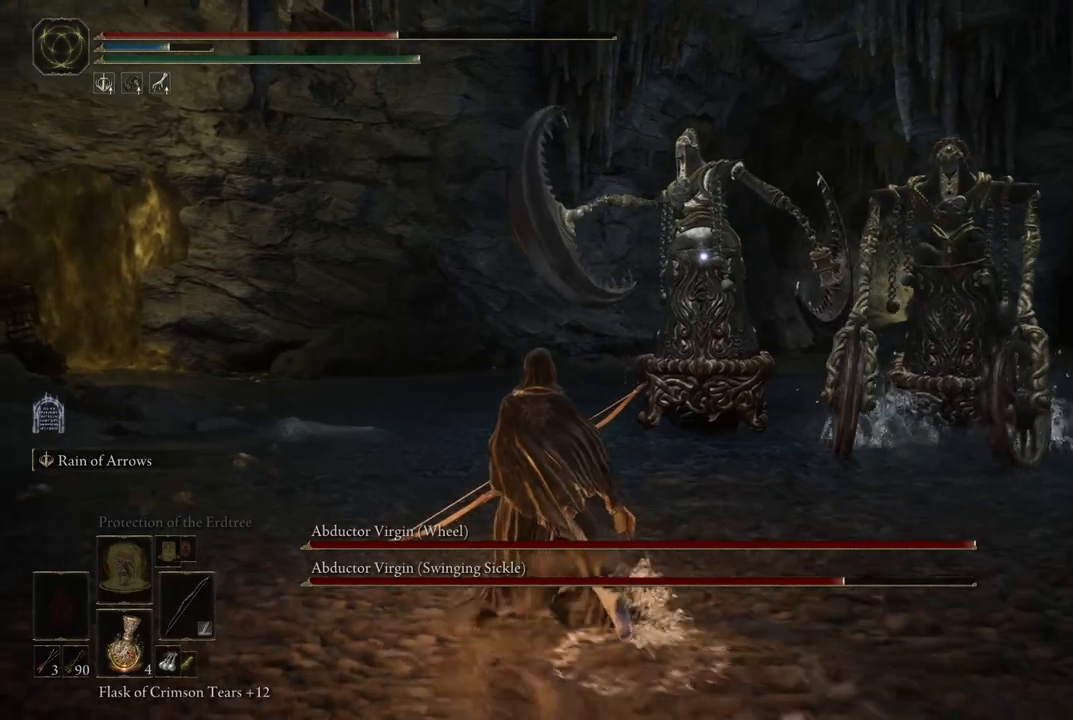
{"buttons": [], "left_stick": "up-left", "right_stick": "center", "events": [[350, "B", "up"]]}
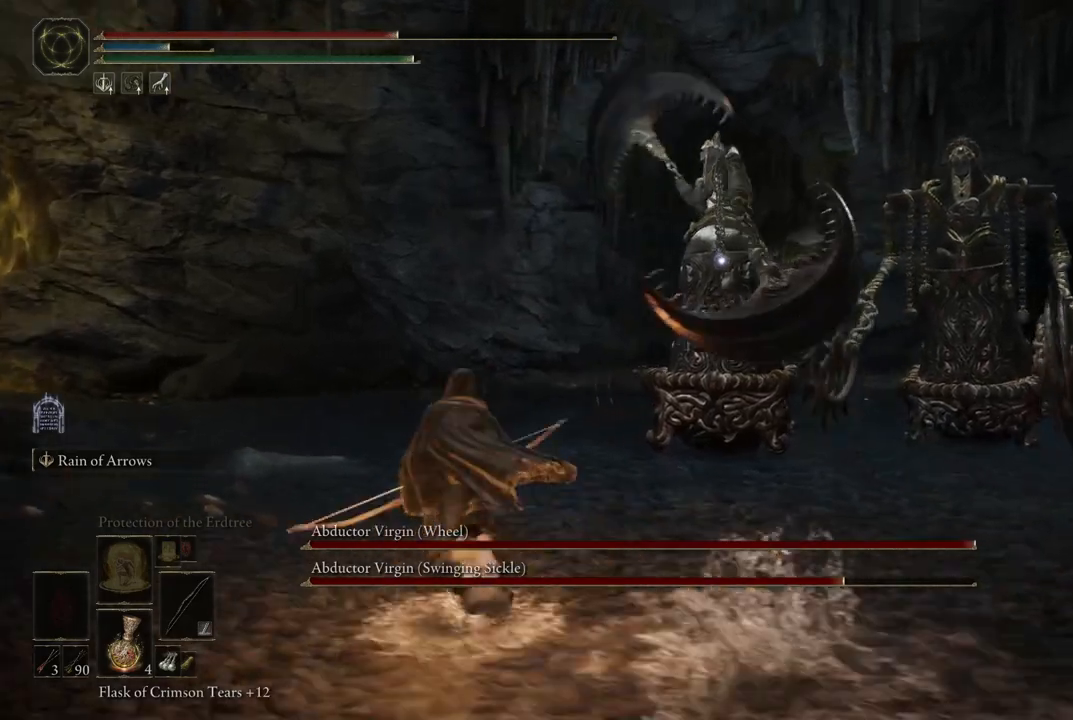
{"buttons": [], "left_stick": "up-left", "right_stick": "center", "events": [[383, "B", "down"], [467, "B", "up"]]}
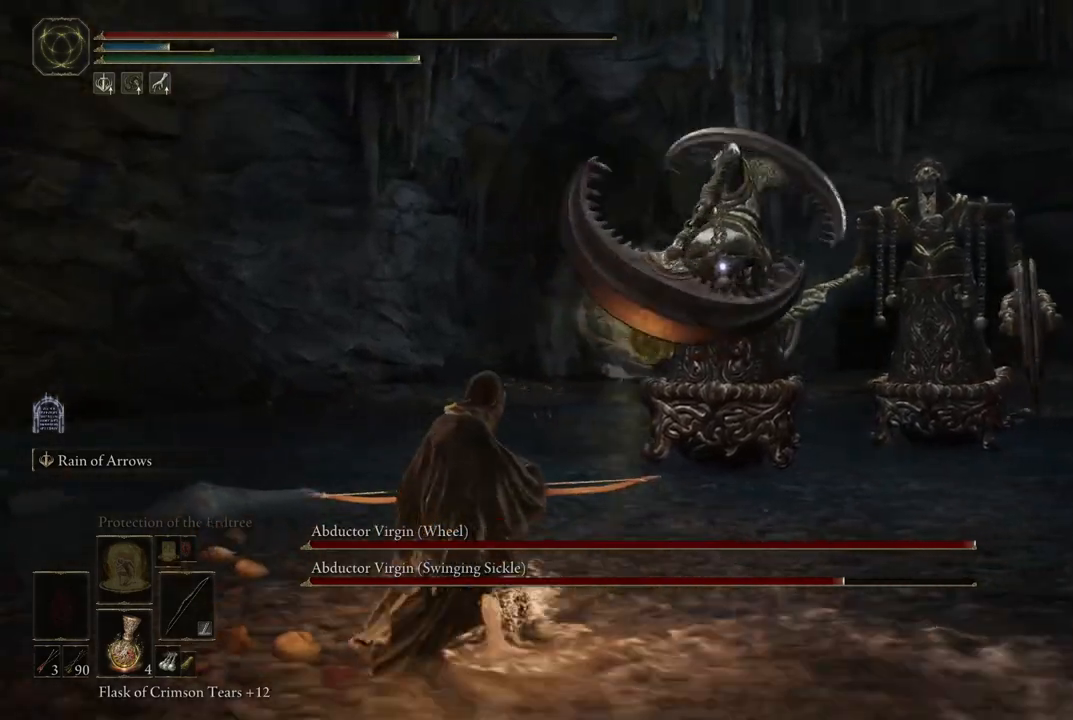
{"buttons": [], "left_stick": "down-left", "right_stick": "center", "events": [[250, "left_stick", "left"], [417, "left_stick", "down-left"]]}
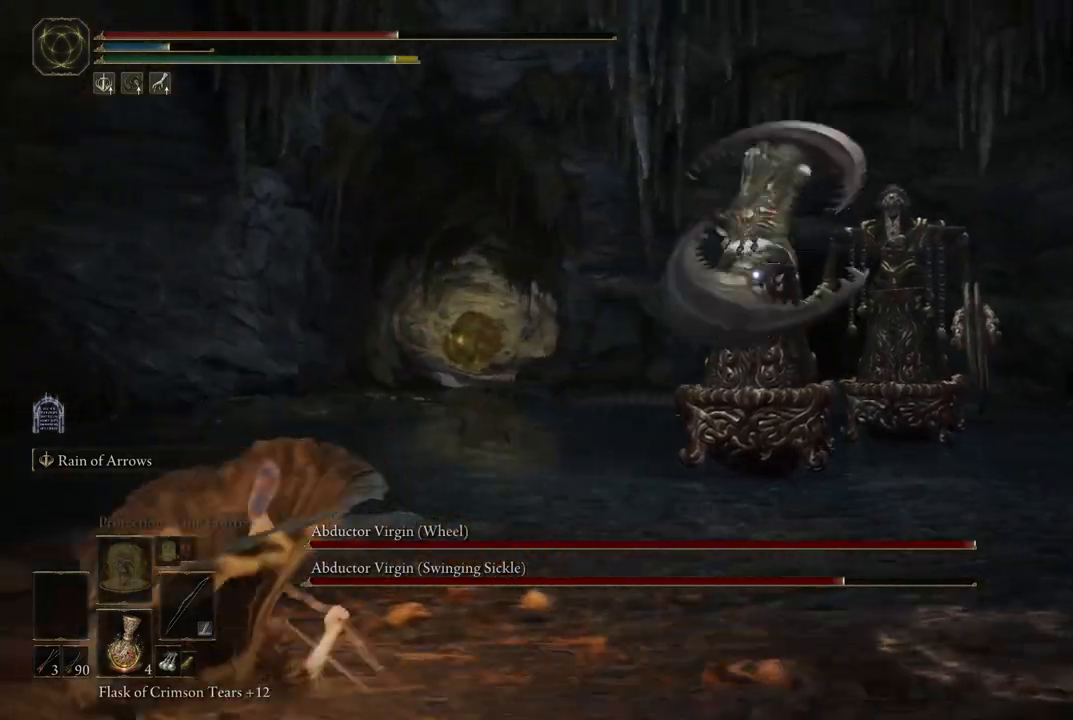
{"buttons": [], "left_stick": "down", "right_stick": "center", "events": [[33, "left_stick", "down"], [167, "B", "down"], [167, "left_stick", "down-right"], [233, "B", "up"], [483, "left_stick", "down"]]}